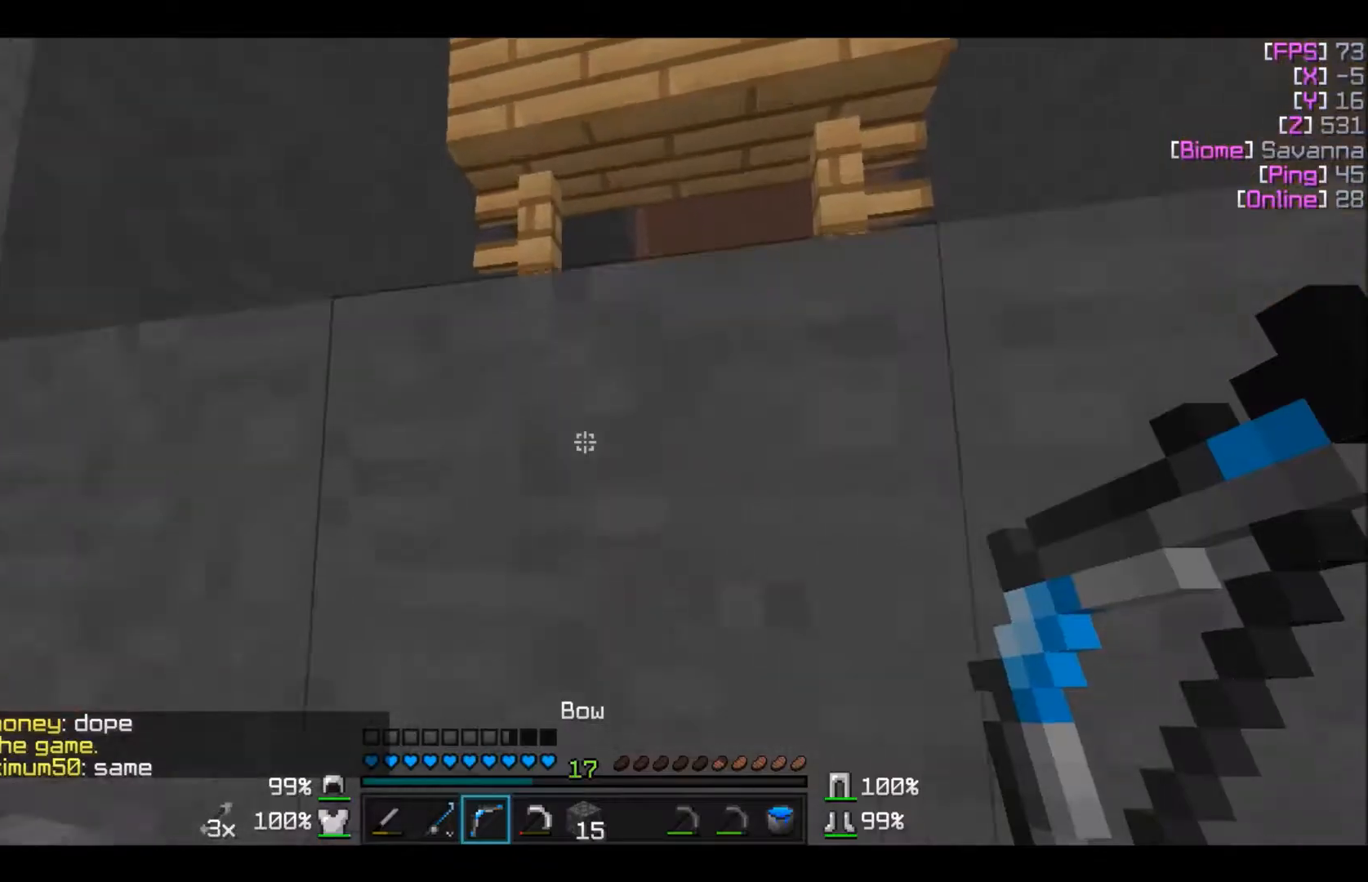
Gameplay with keyboard and mouse; each line is a JSON object with the keys and mouse buttons held at the frame after it. "events" lists presses ("down") and releases ("up") of "a", "d", "s", "w", "mouse_left" and "mouse_right" between this image and that frame as [ms after this image, input, new state], when the widget could be followed in between. "mouse_left", "mouse_right" = the "left", "right" buttons of the "mouse" list. No other keys are recorded. Fast repeated clicks can show as one long hold. Mouse movement is not recorded.
{"keys": ["w"], "mouse": [], "events": [[67, "a", "down"], [367, "a", "up"]]}
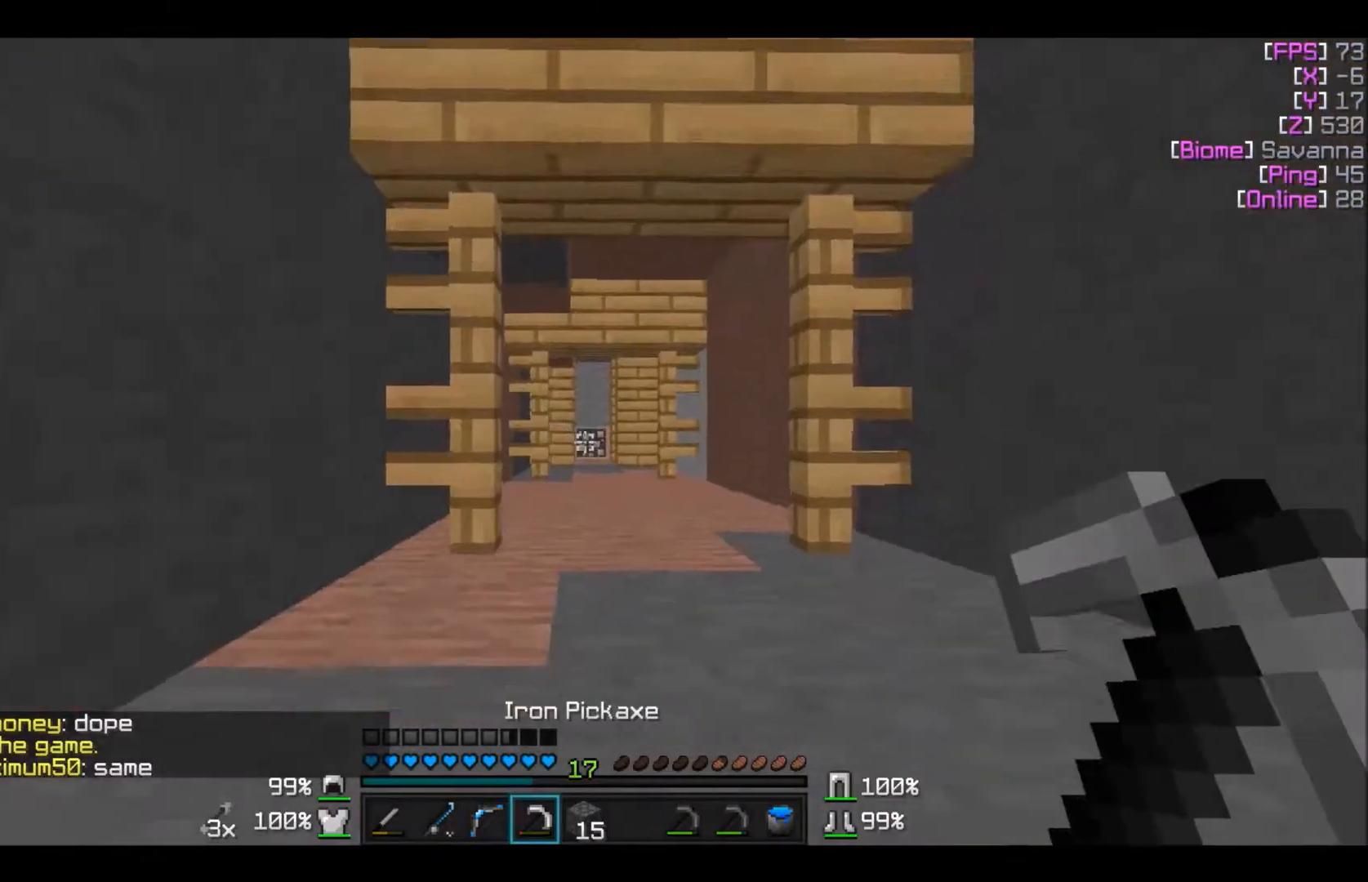
{"keys": ["w"], "mouse": [], "events": [[267, "a", "down"], [300, "w", "up"], [400, "w", "down"], [467, "a", "up"]]}
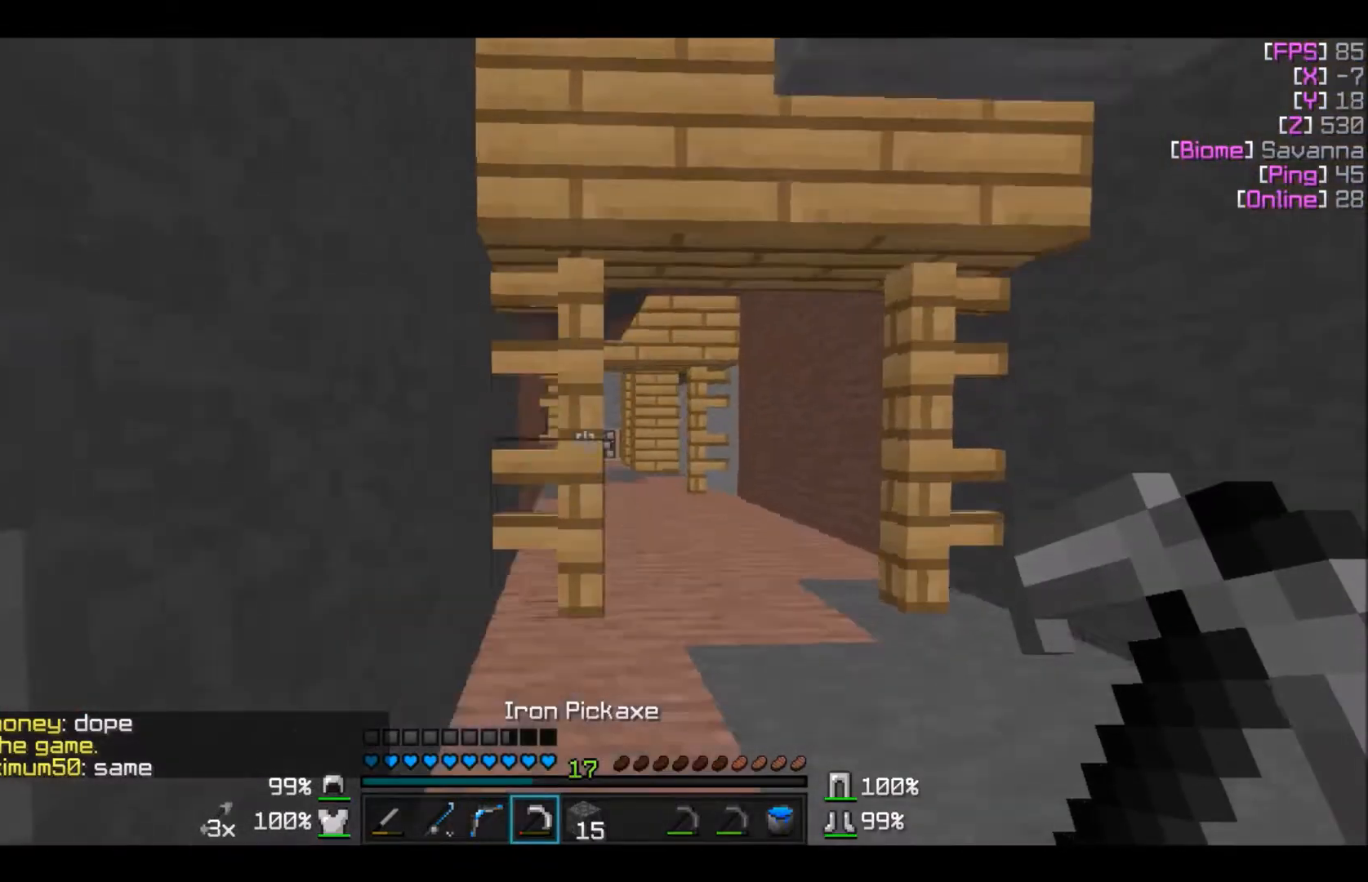
{"keys": ["d", "w"], "mouse": [], "events": [[100, "d", "down"]]}
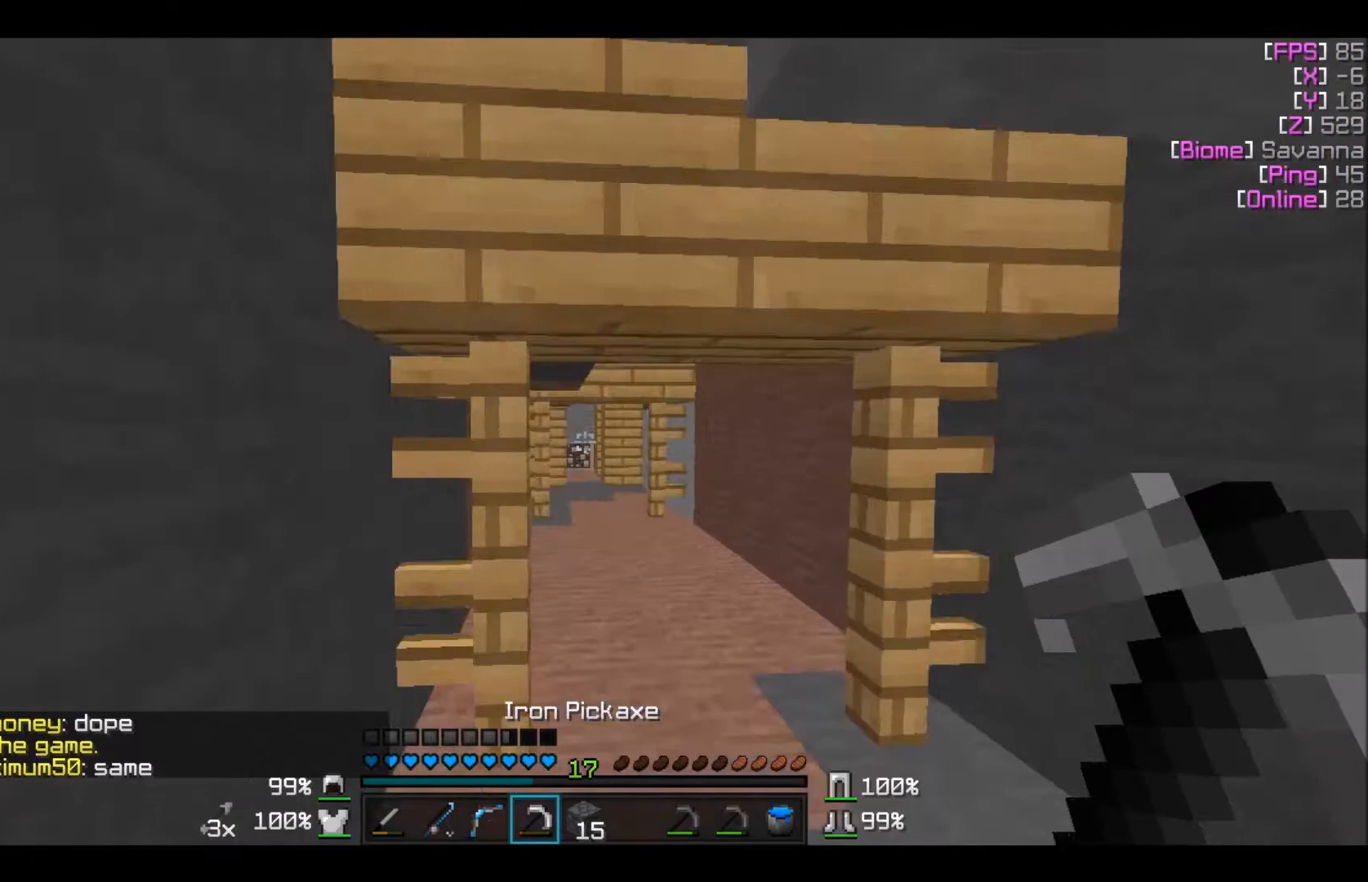
{"keys": ["w"], "mouse": [], "events": [[100, "d", "up"]]}
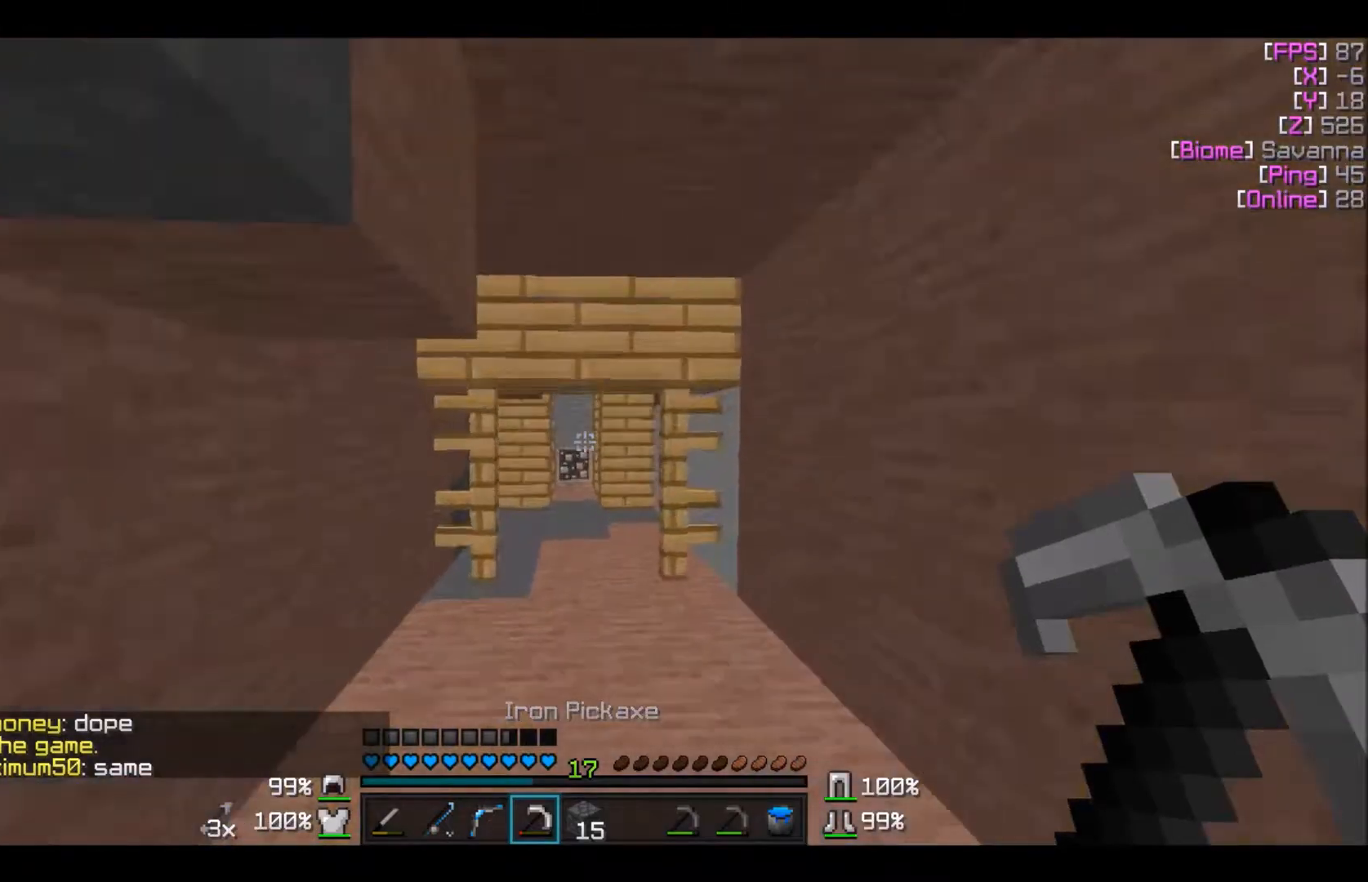
{"keys": ["w"], "mouse": [], "events": []}
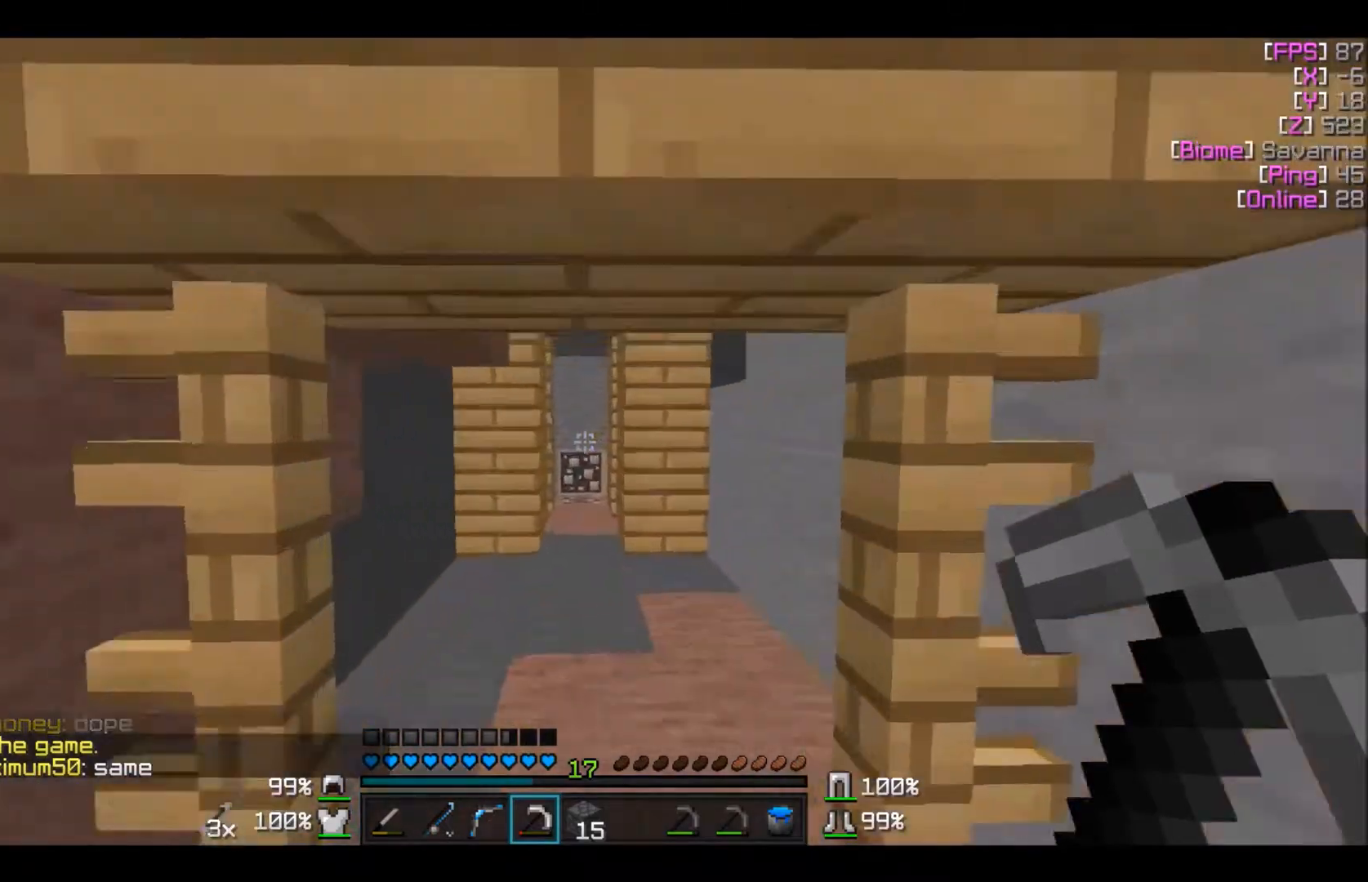
{"keys": ["w"], "mouse": [], "events": []}
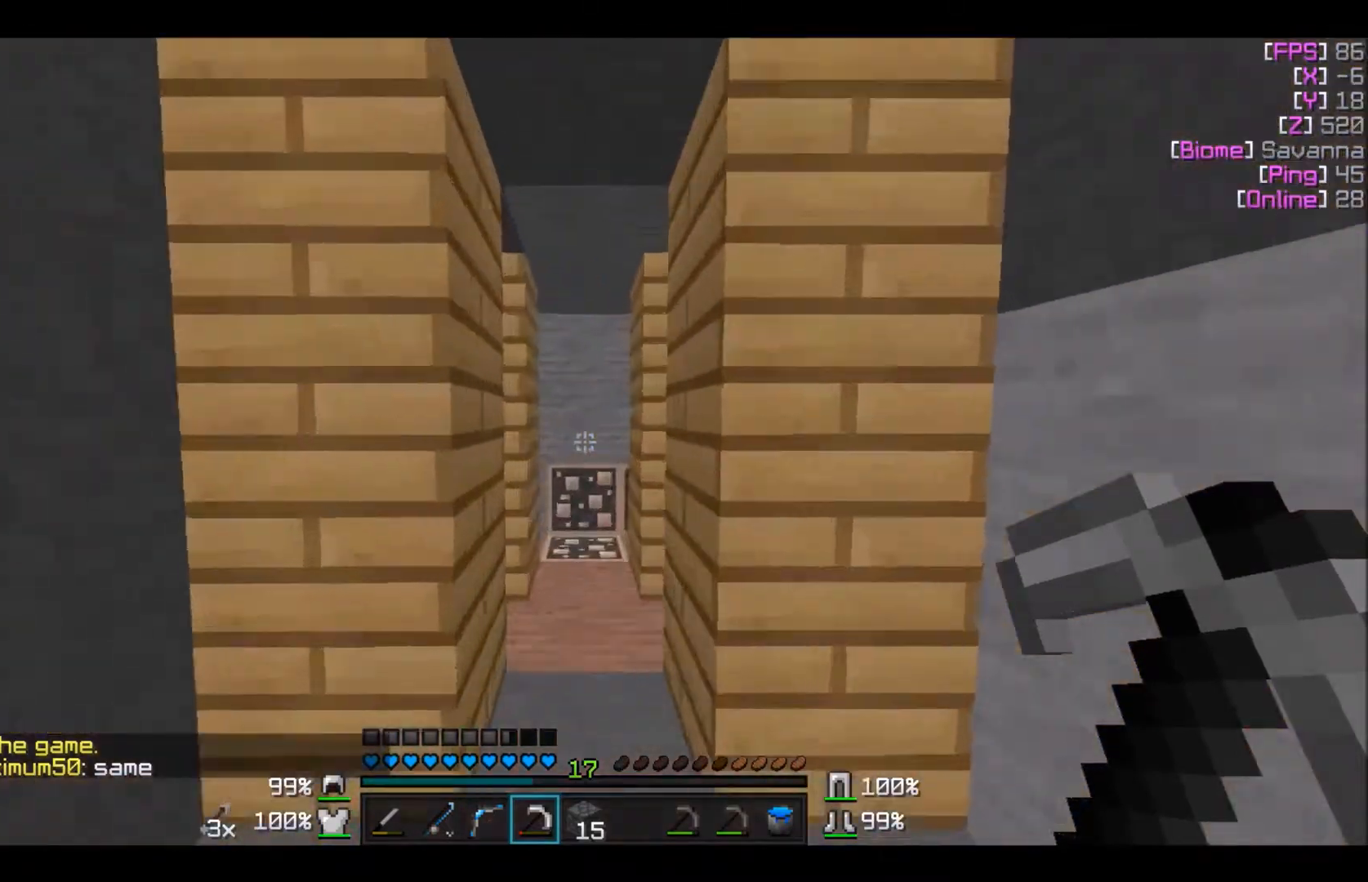
{"keys": ["w"], "mouse": [], "events": []}
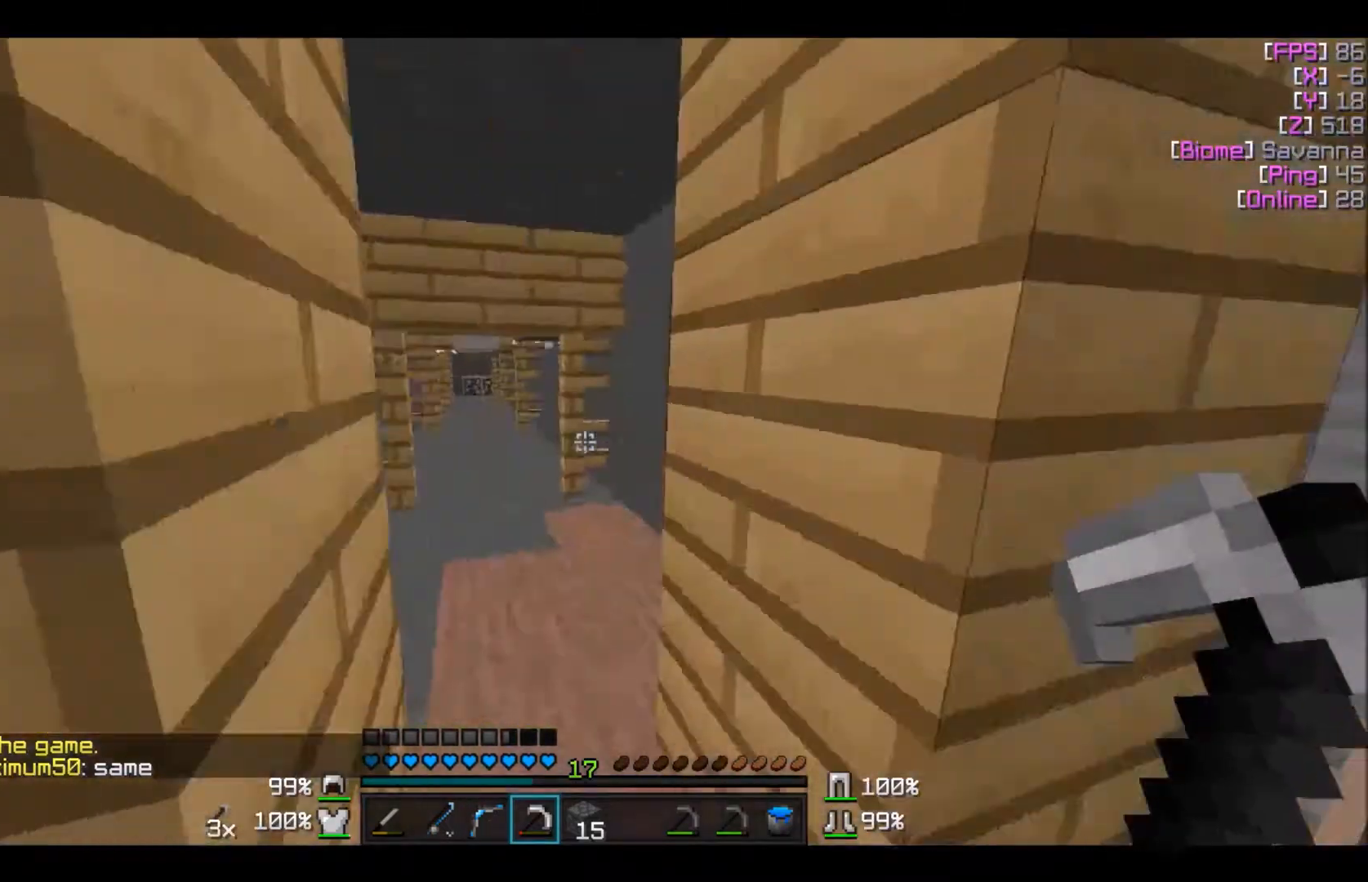
{"keys": ["w"], "mouse": [], "events": []}
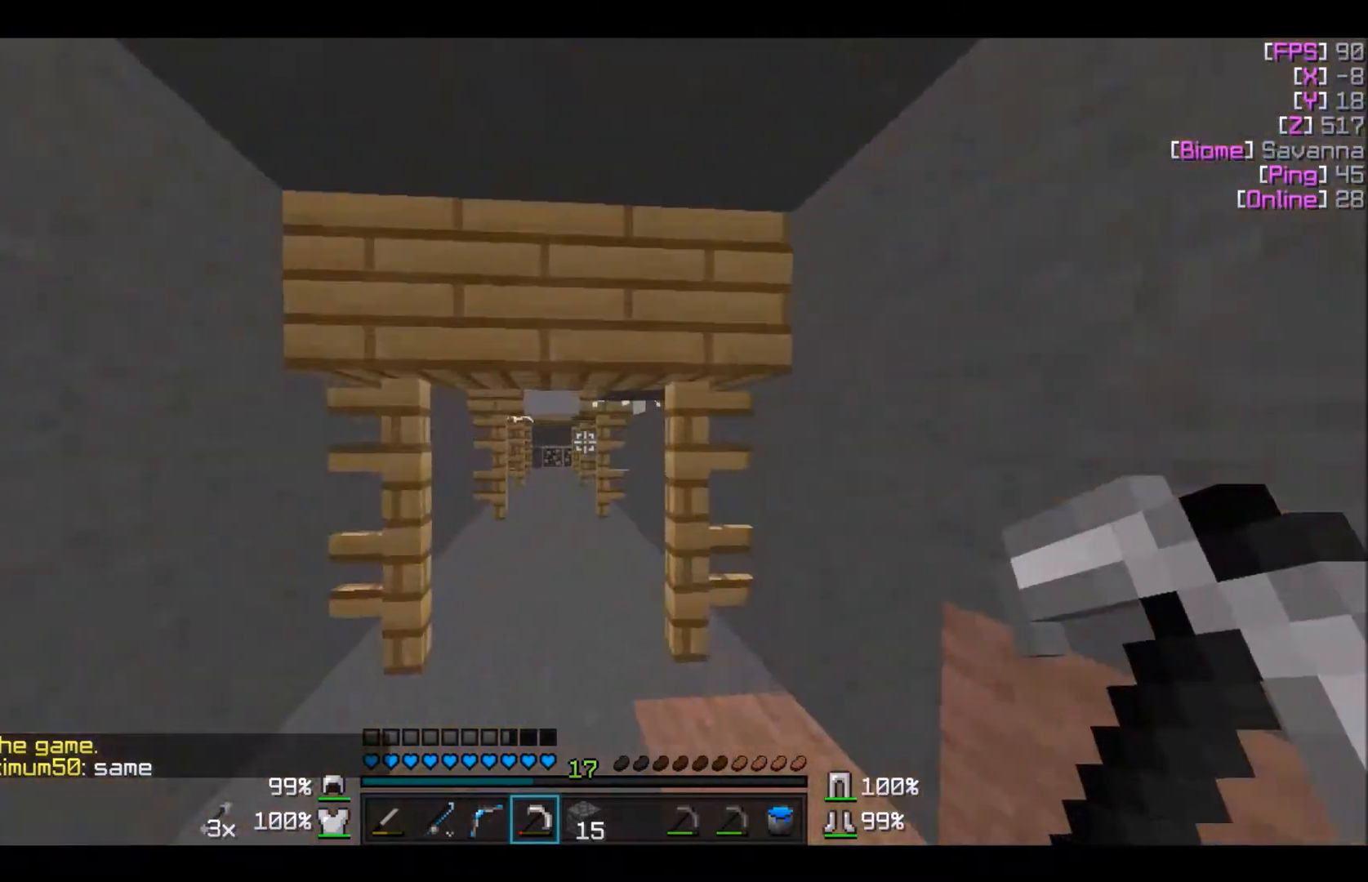
{"keys": ["w"], "mouse": [], "events": []}
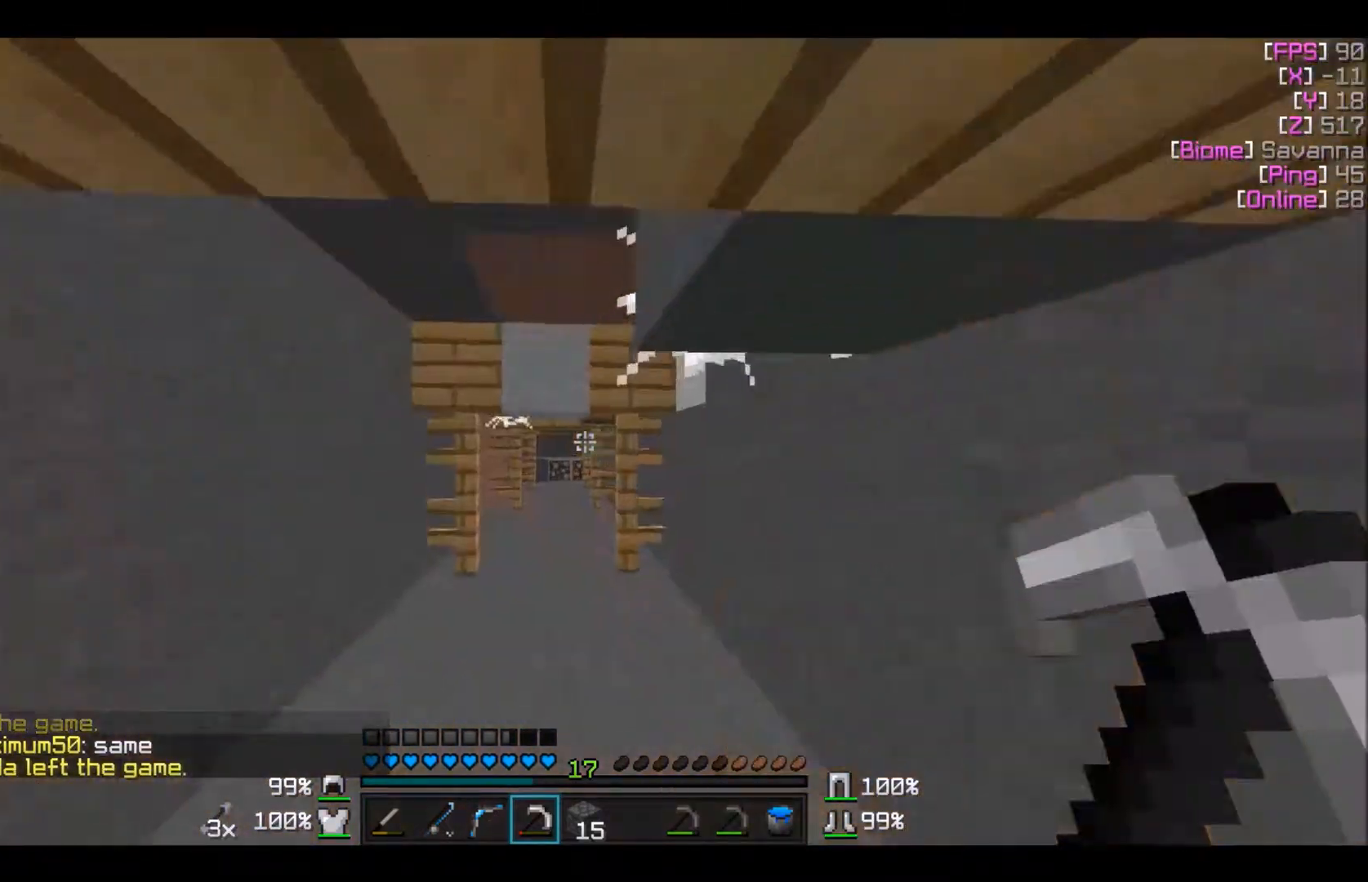
{"keys": ["w"], "mouse": [], "events": []}
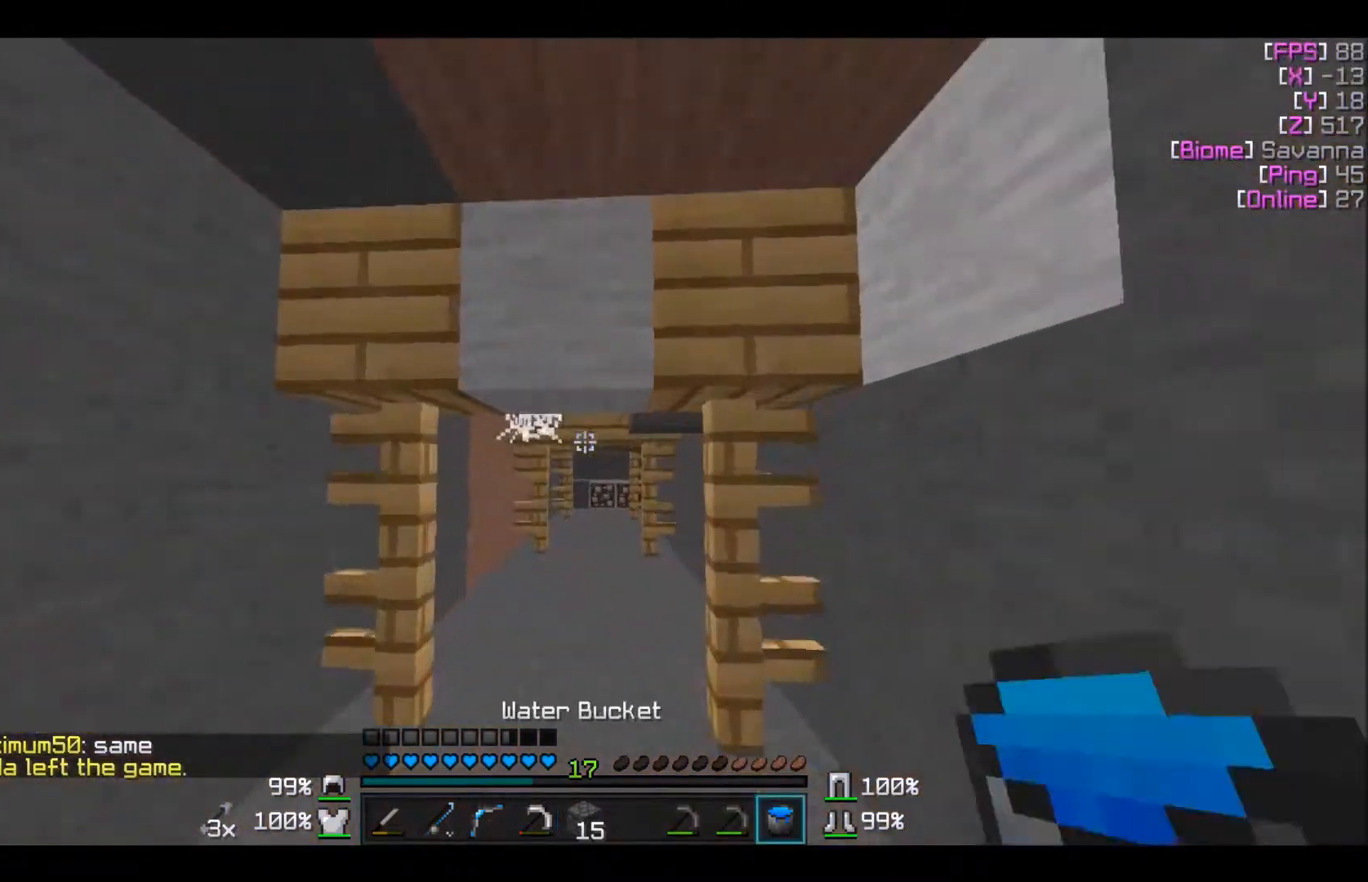
{"keys": ["w"], "mouse": ["left"], "events": [[434, "mouse_left", "down"]]}
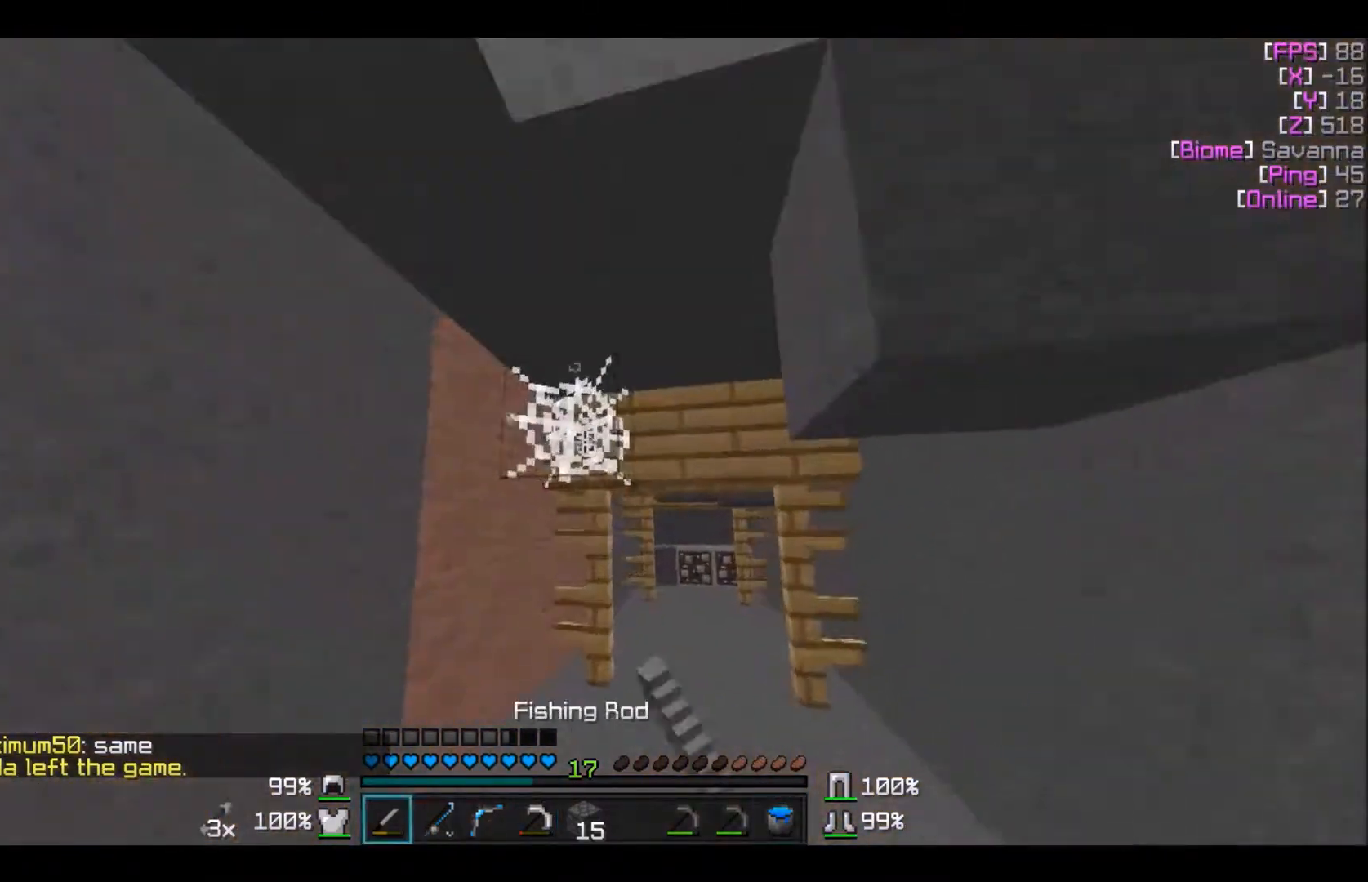
{"keys": [], "mouse": ["left"], "events": [[201, "w", "up"]]}
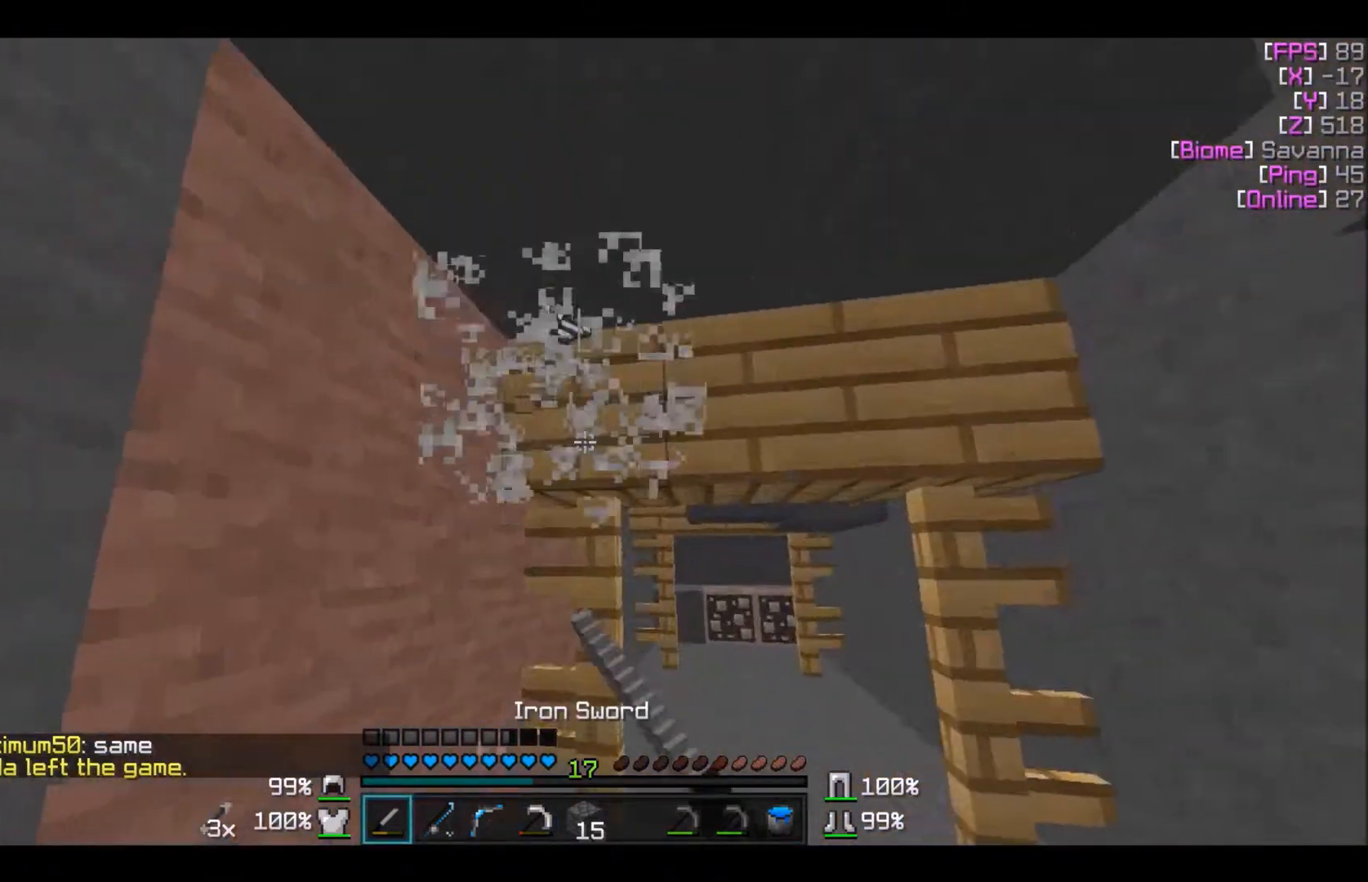
{"keys": ["w"], "mouse": [], "events": [[133, "mouse_left", "up"], [133, "w", "down"]]}
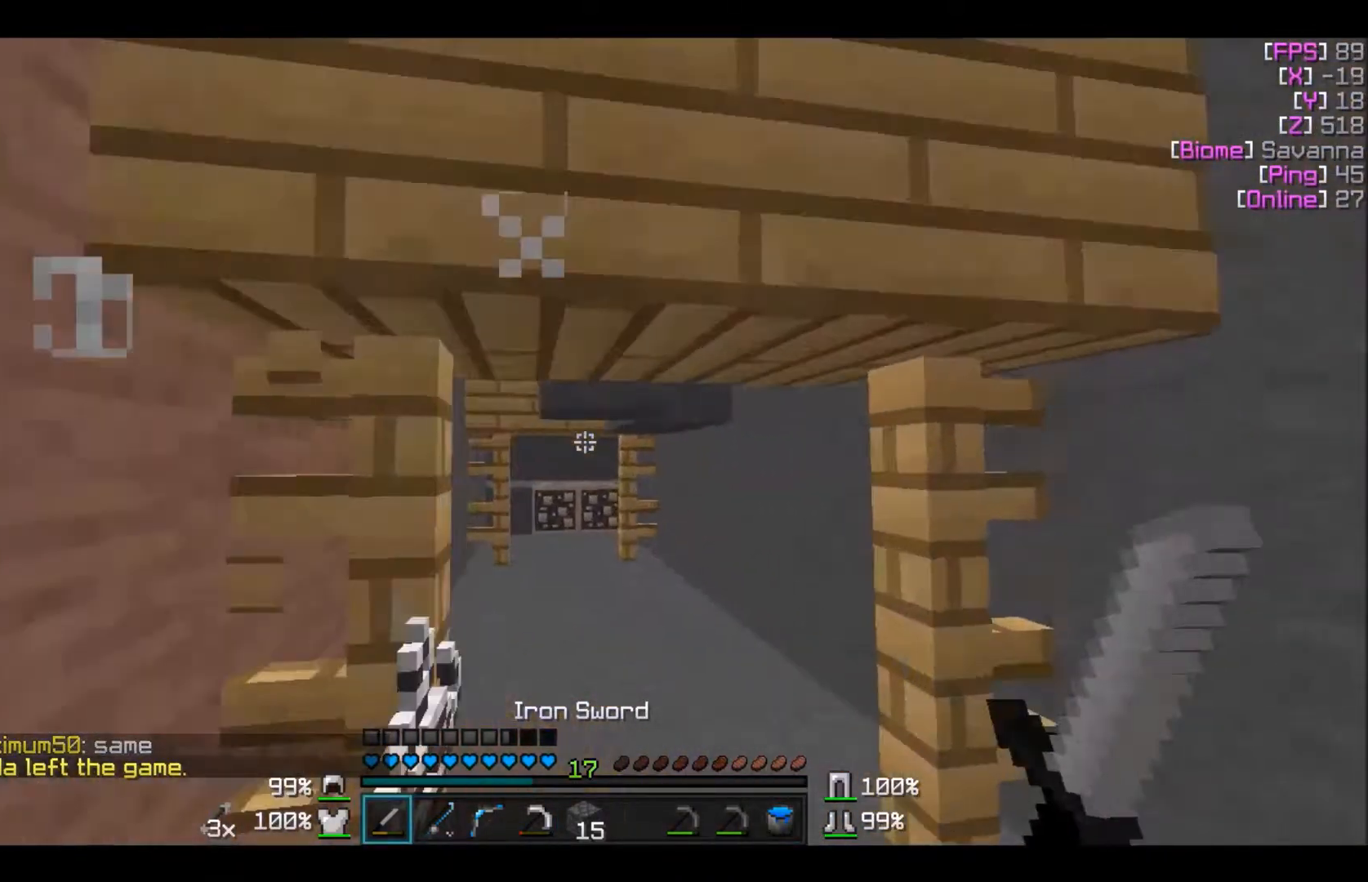
{"keys": ["w"], "mouse": [], "events": []}